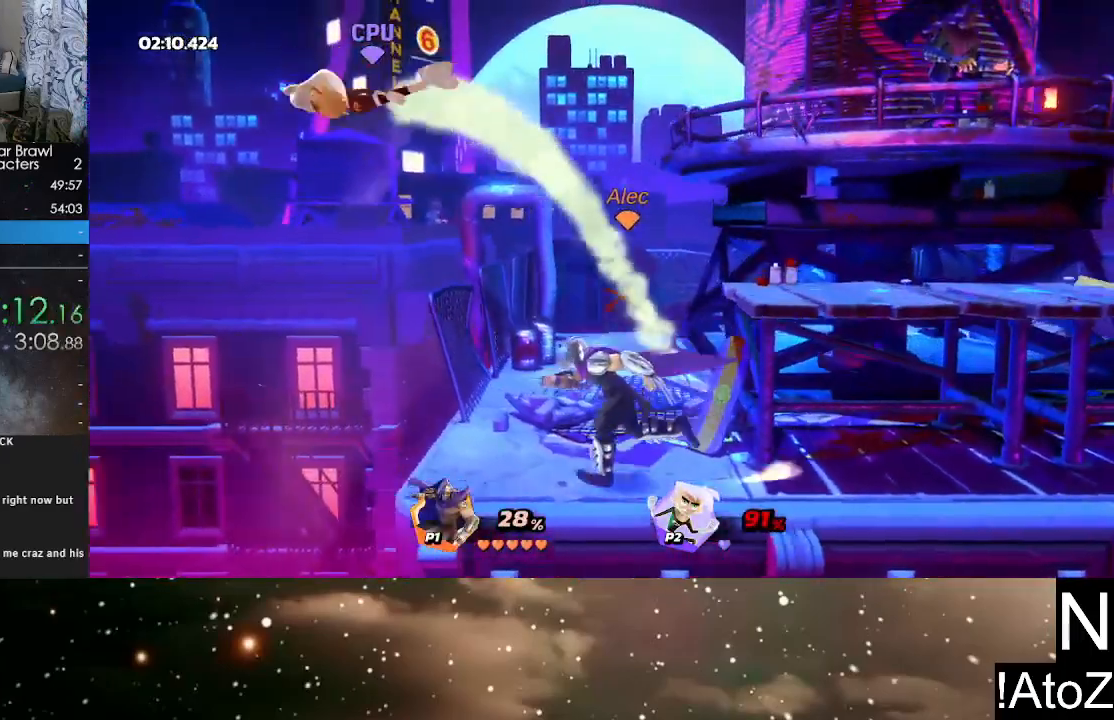
Gameplay with a controller (Xbox layout); each line is a JSON object with the inputs held at the frame after it. "events" lists button and stick changes between this image and that frame as [ms after this image, input, new state], when the widget could be followed in between.
{"buttons": [], "left_stick": "left", "right_stick": "center", "events": [[133, "X", "down"], [217, "X", "up"]]}
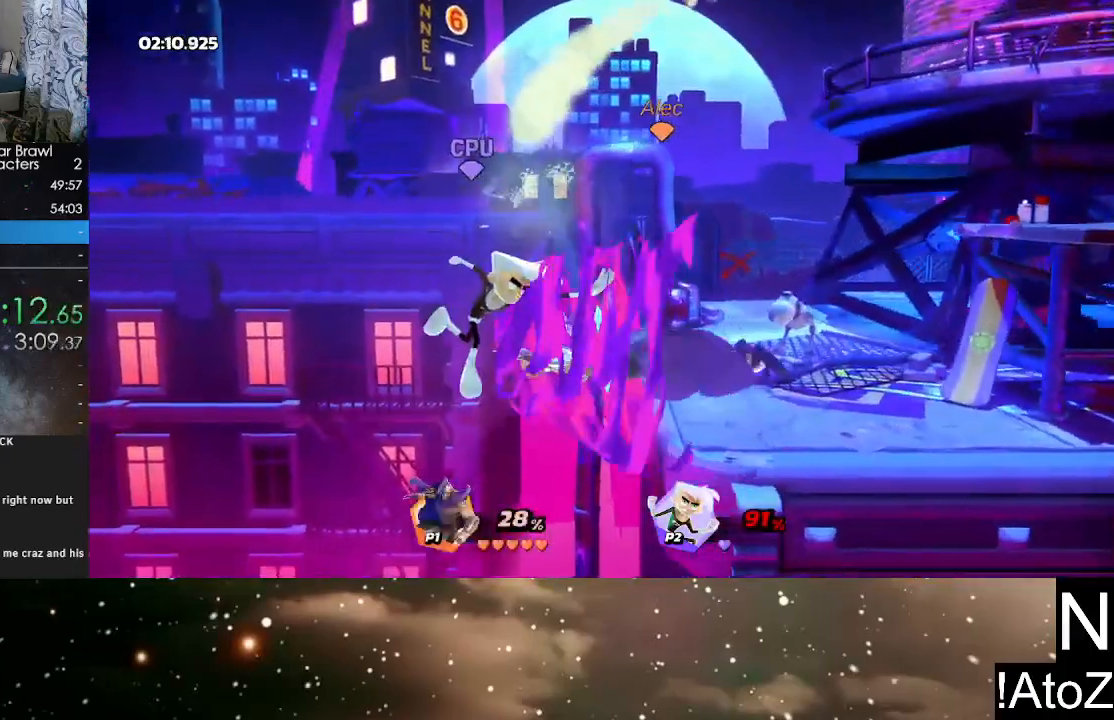
{"buttons": ["X"], "left_stick": "center", "right_stick": "center", "events": [[117, "left_stick", "center"], [433, "X", "down"]]}
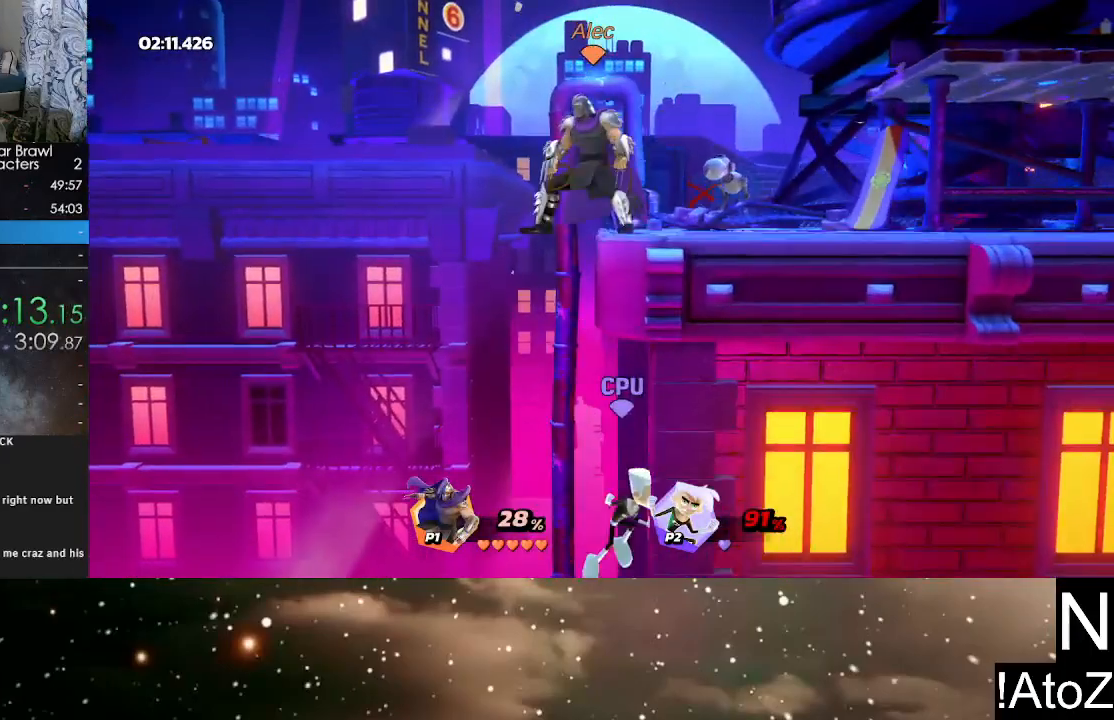
{"buttons": [], "left_stick": "center", "right_stick": "center", "events": [[33, "X", "up"]]}
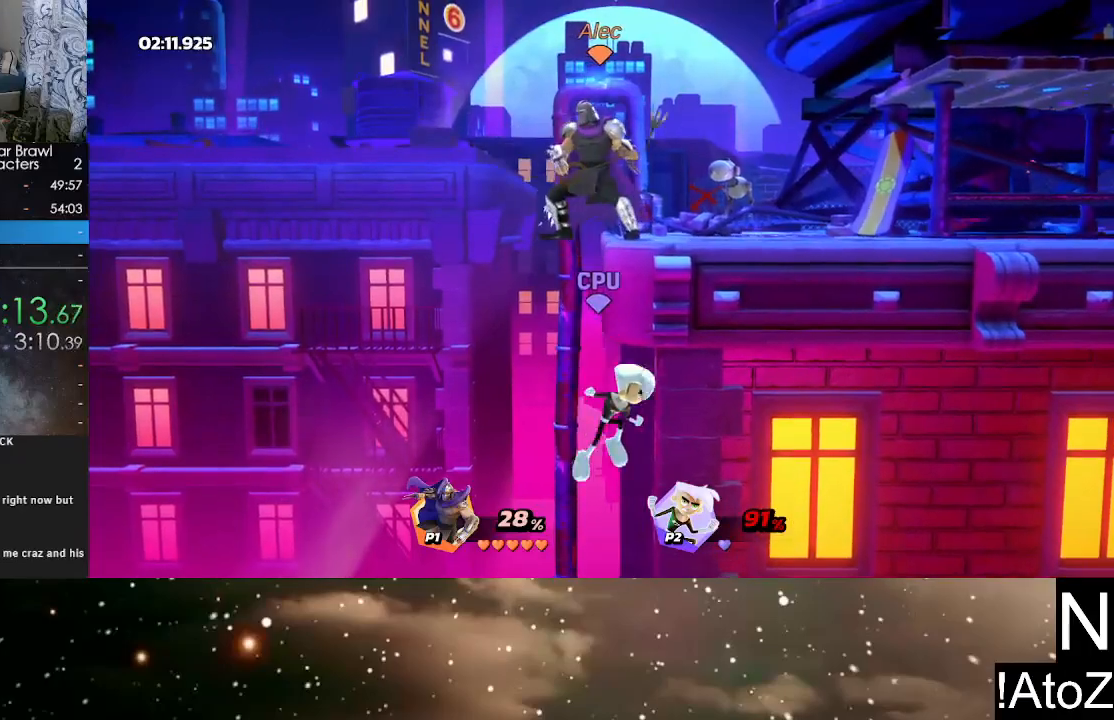
{"buttons": [], "left_stick": "center", "right_stick": "center", "events": [[200, "B", "down"], [300, "B", "up"], [350, "B", "down"], [417, "B", "up"]]}
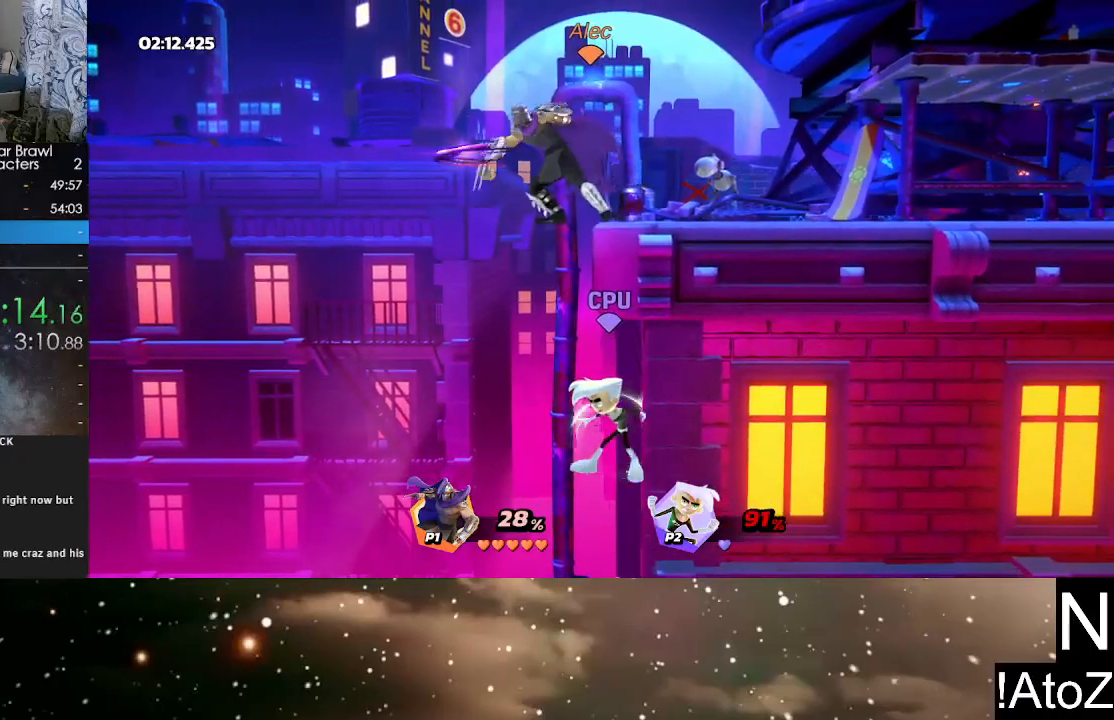
{"buttons": [], "left_stick": "right", "right_stick": "center", "events": [[133, "left_stick", "right"]]}
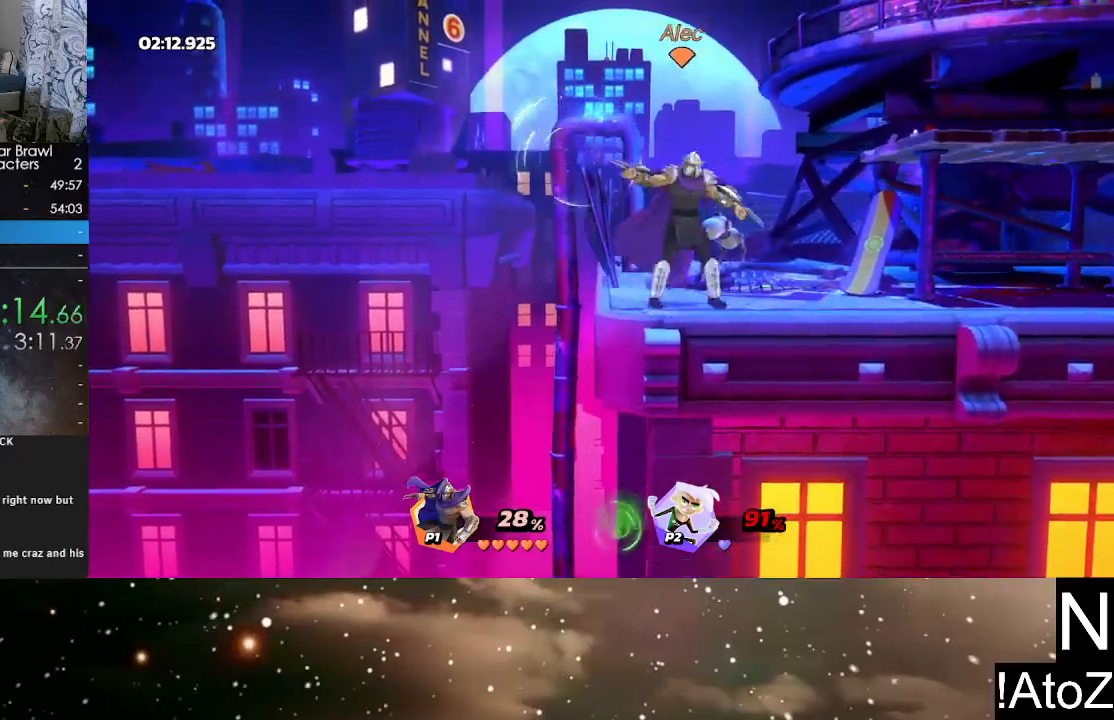
{"buttons": [], "left_stick": "left", "right_stick": "center", "events": [[150, "left_stick", "center"], [300, "left_stick", "left"]]}
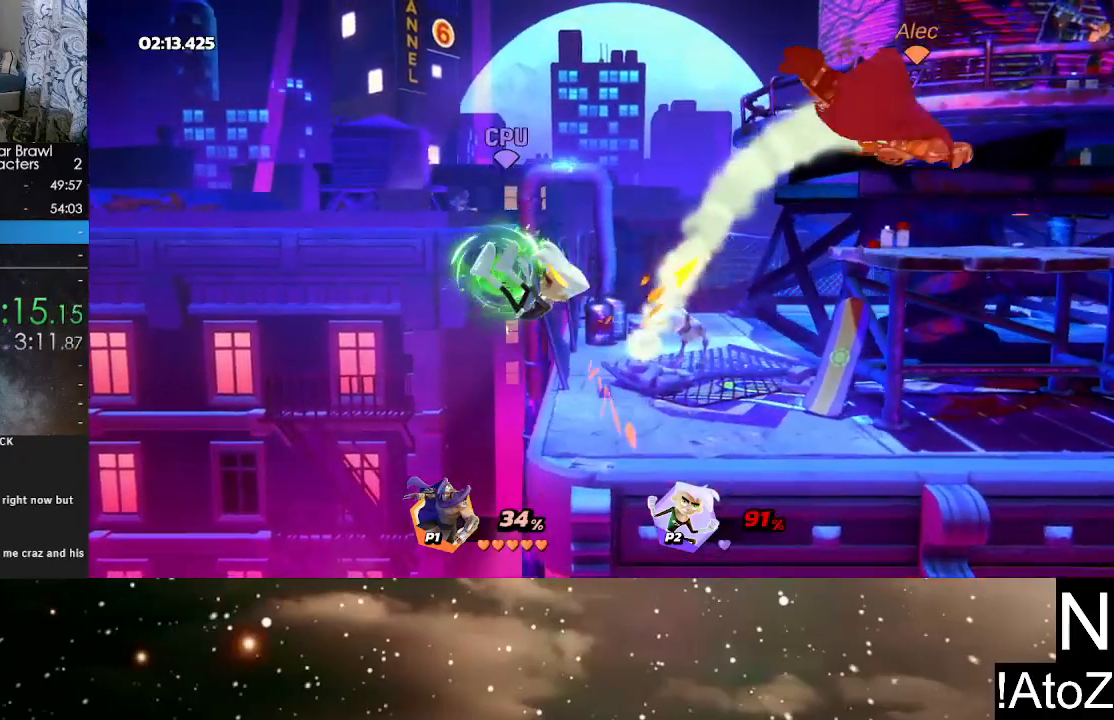
{"buttons": [], "left_stick": "left", "right_stick": "center", "events": [[117, "B", "down"], [233, "B", "up"]]}
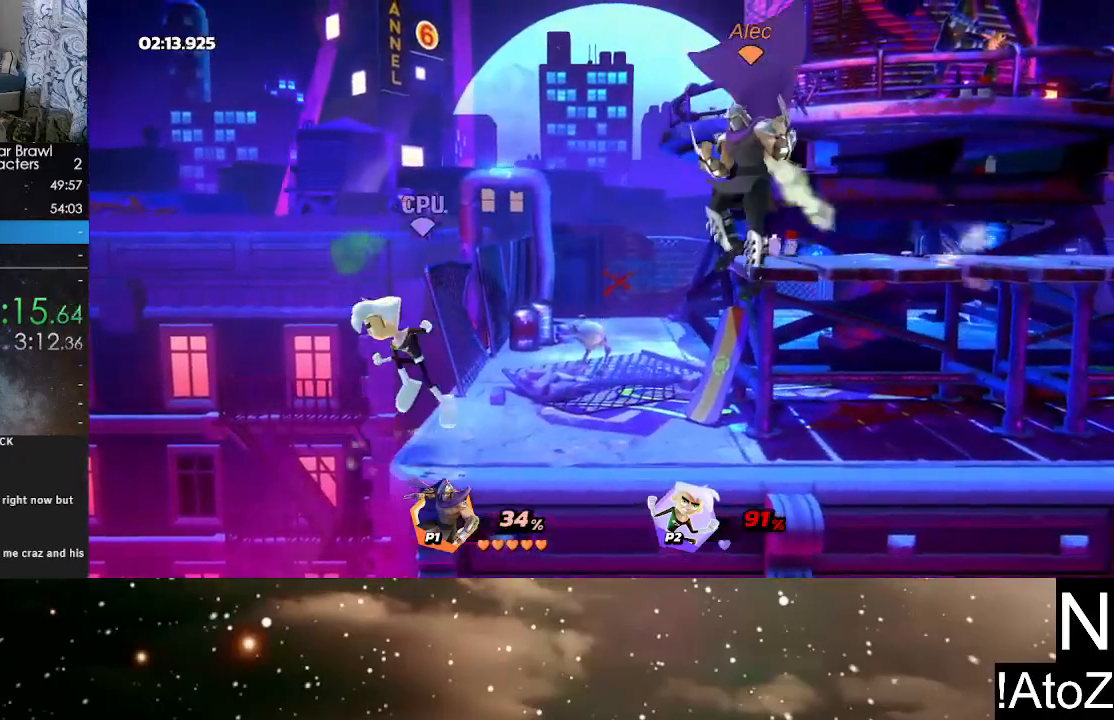
{"buttons": [], "left_stick": "center", "right_stick": "center", "events": [[183, "left_stick", "center"], [200, "B", "down"], [317, "B", "up"]]}
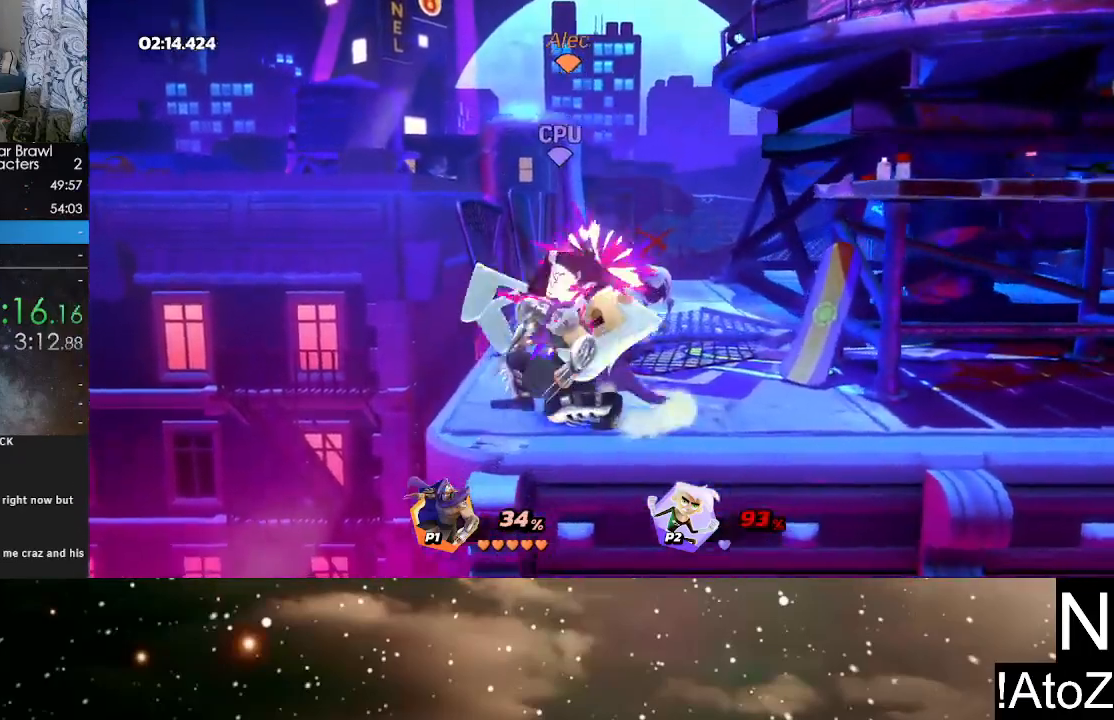
{"buttons": [], "left_stick": "center", "right_stick": "center", "events": [[117, "left_stick", "left"], [217, "left_stick", "center"], [233, "X", "down"], [317, "X", "up"]]}
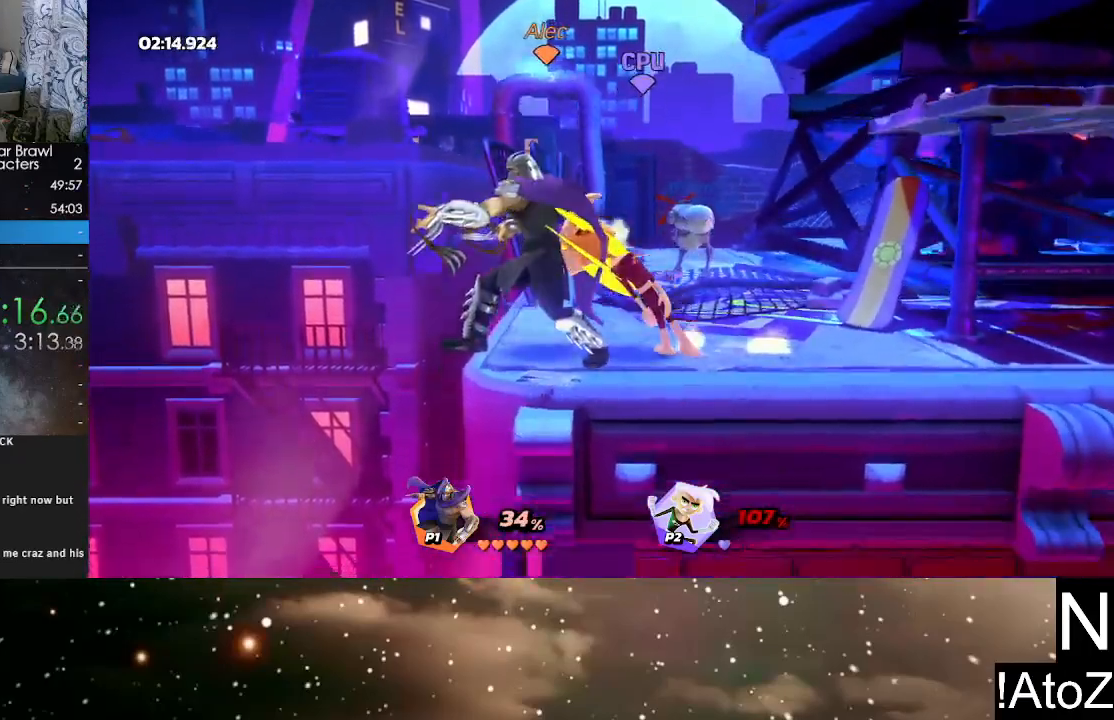
{"buttons": [], "left_stick": "center", "right_stick": "center", "events": []}
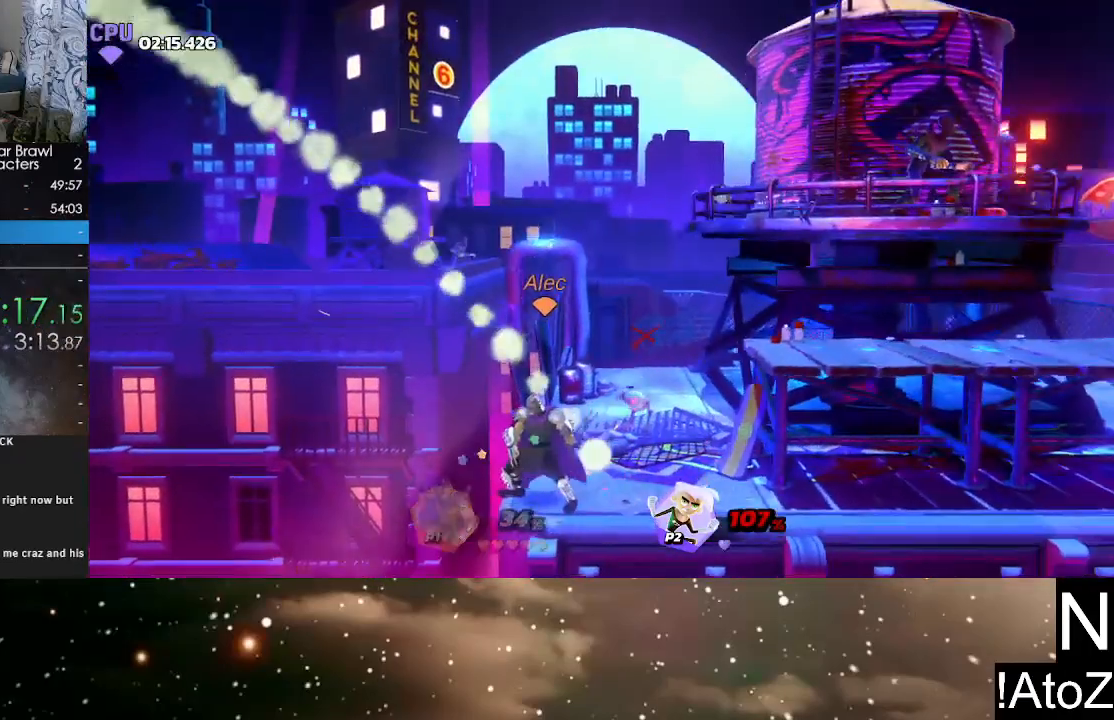
{"buttons": [], "left_stick": "center", "right_stick": "center", "events": []}
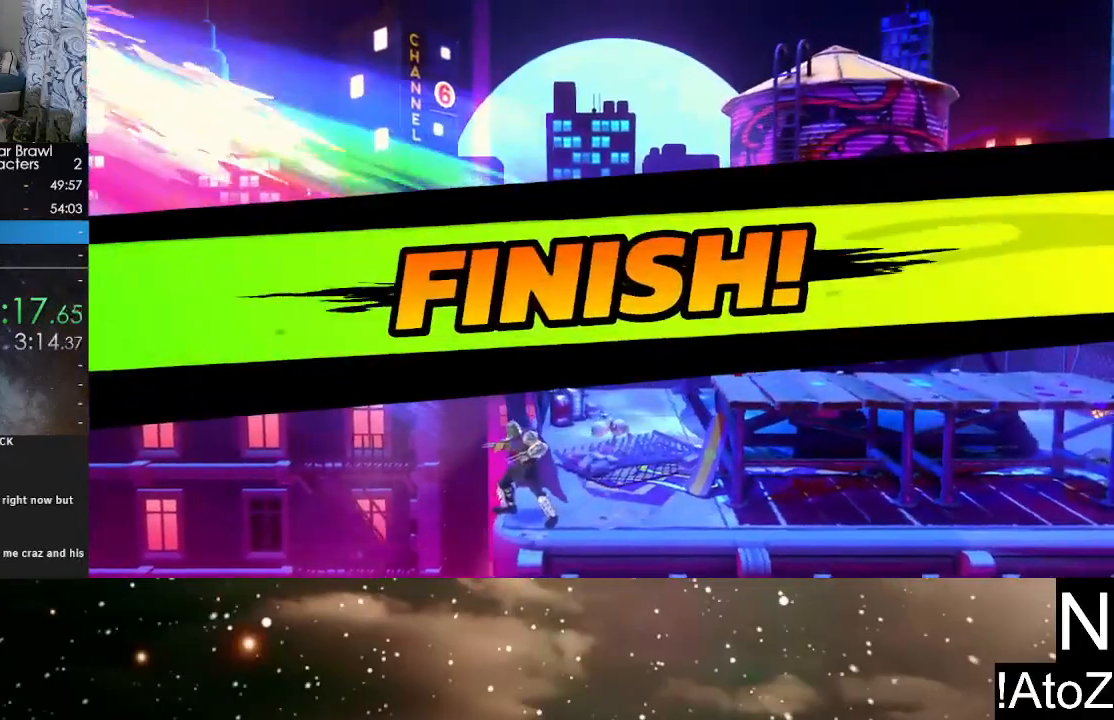
{"buttons": [], "left_stick": "center", "right_stick": "center", "events": []}
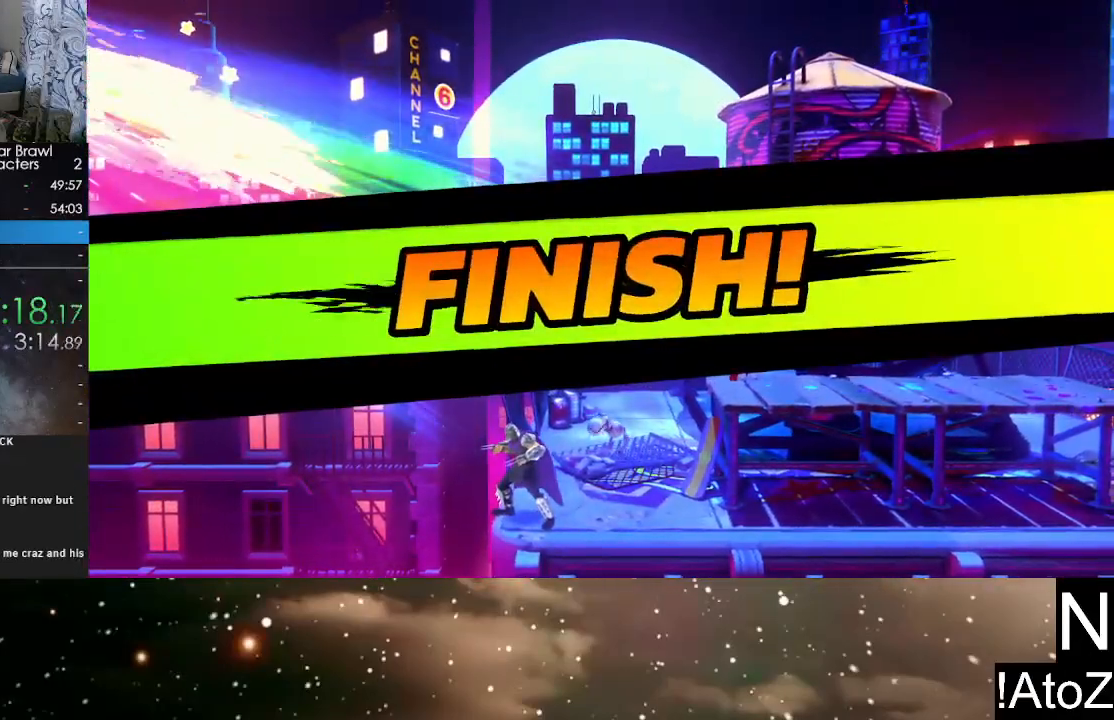
{"buttons": [], "left_stick": "center", "right_stick": "center", "events": []}
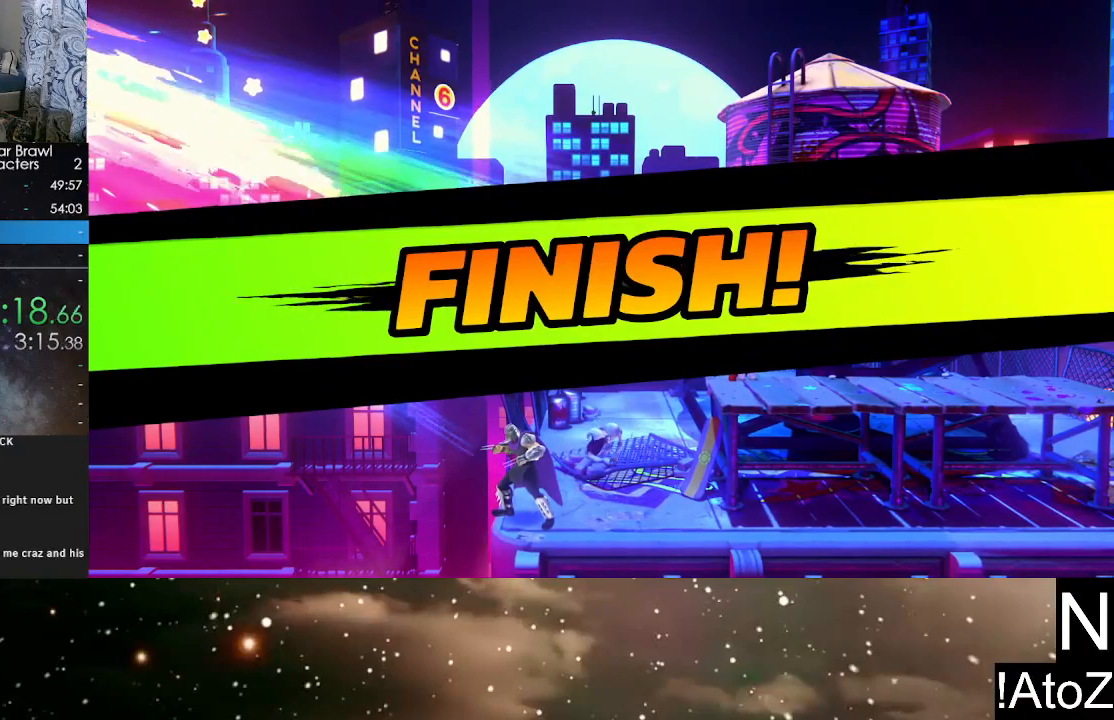
{"buttons": [], "left_stick": "center", "right_stick": "center", "events": []}
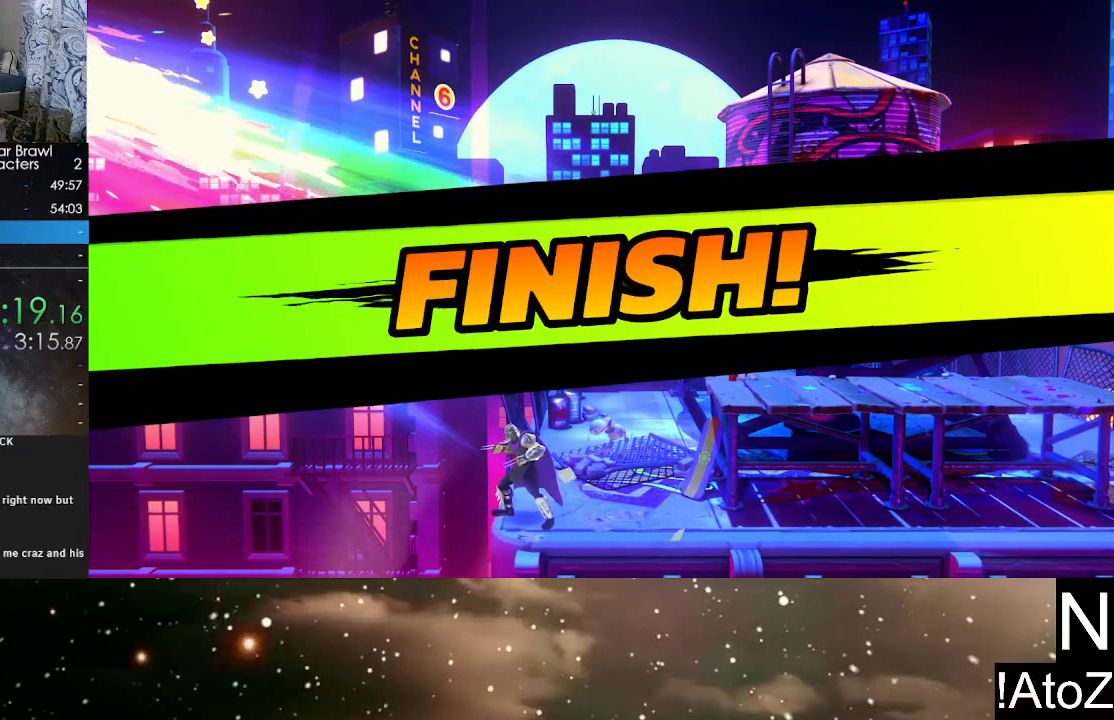
{"buttons": [], "left_stick": "center", "right_stick": "center", "events": []}
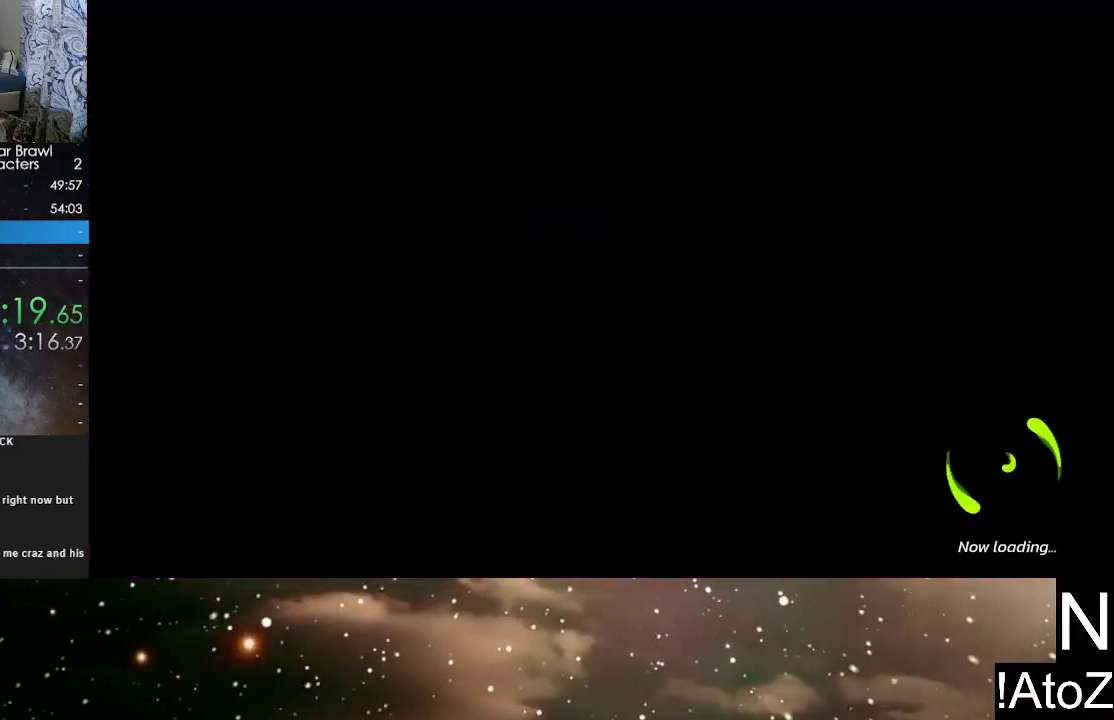
{"buttons": [], "left_stick": "center", "right_stick": "center", "events": []}
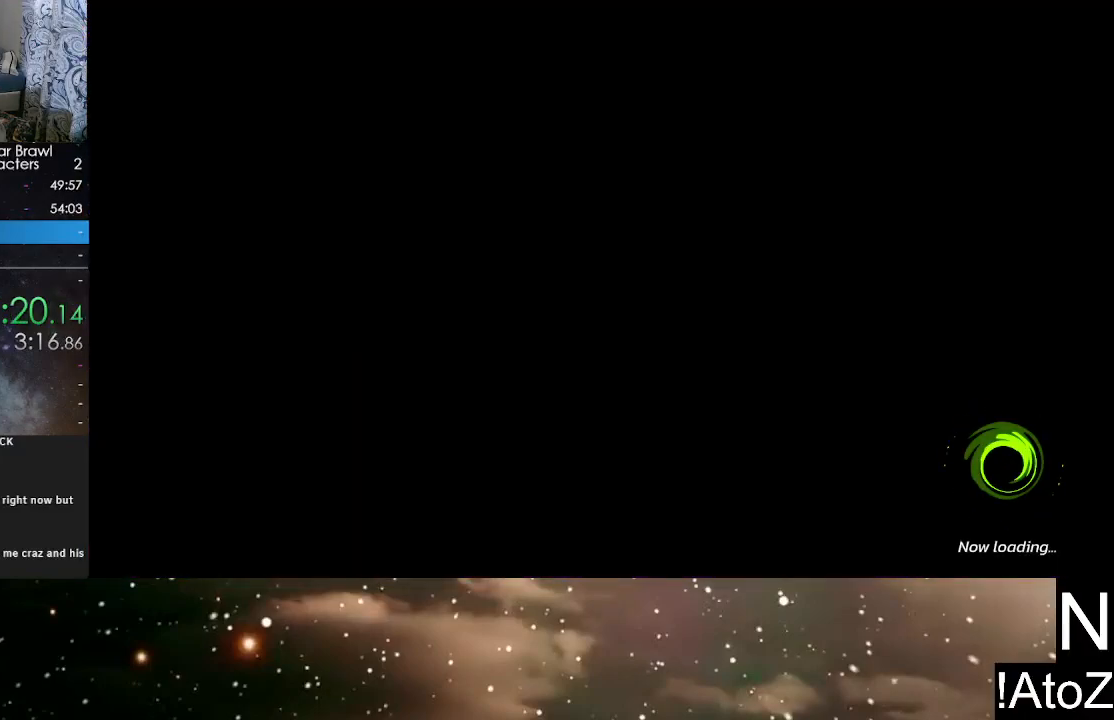
{"buttons": [], "left_stick": "center", "right_stick": "center", "events": []}
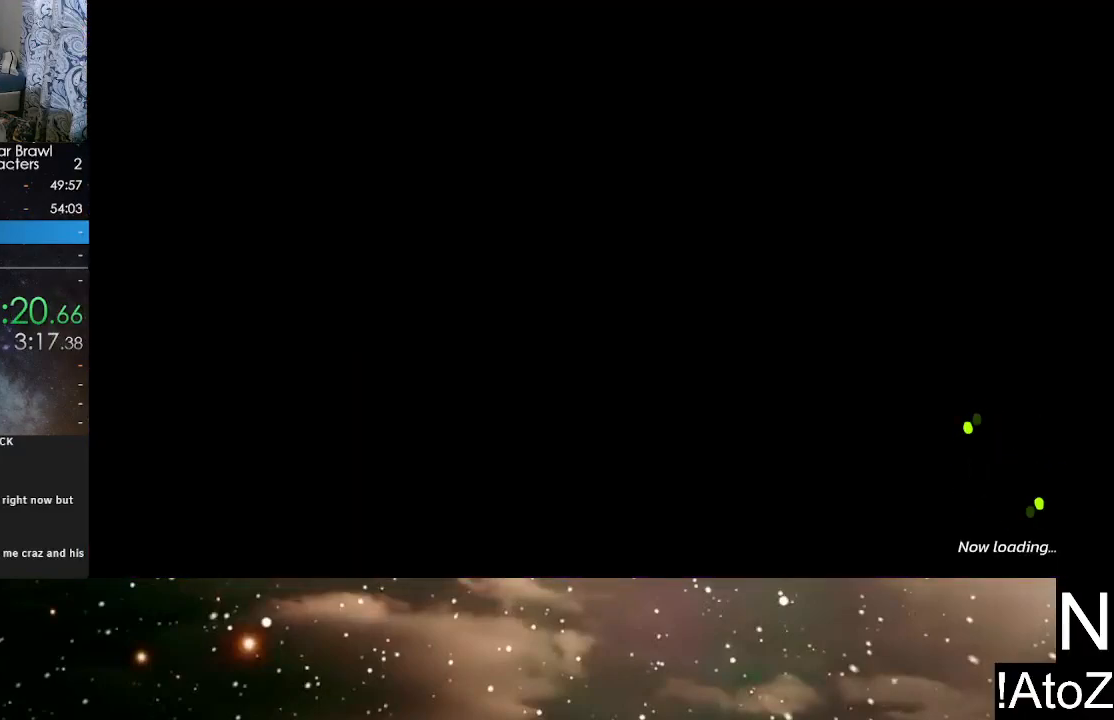
{"buttons": [], "left_stick": "center", "right_stick": "center", "events": []}
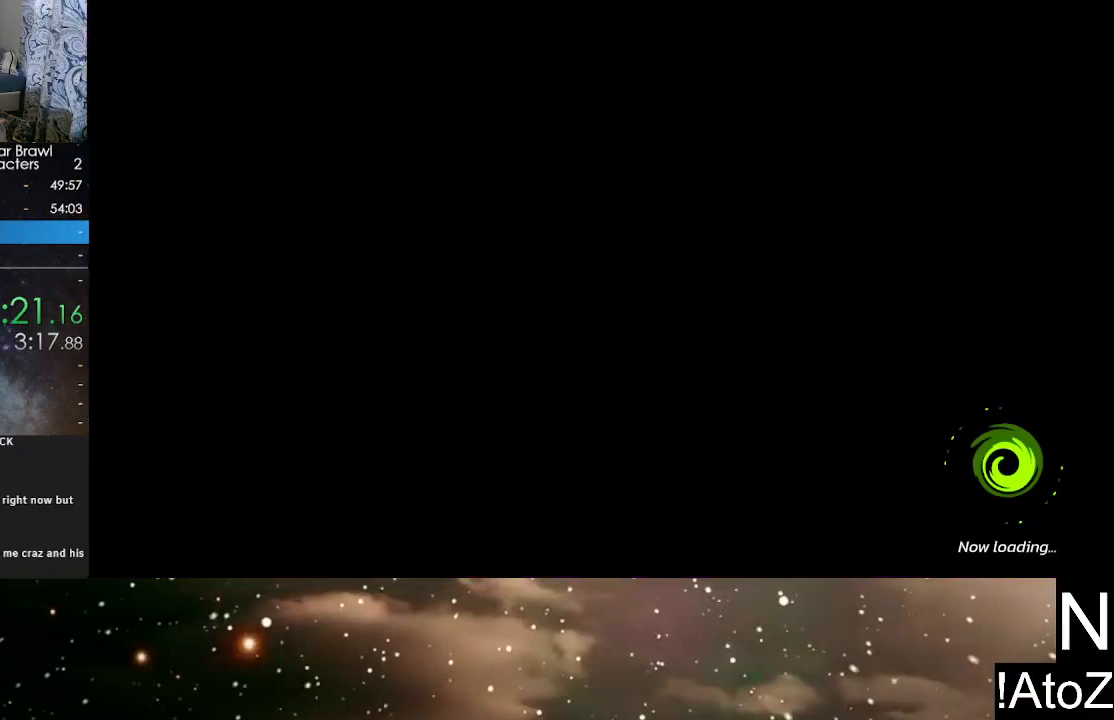
{"buttons": [], "left_stick": "center", "right_stick": "center", "events": []}
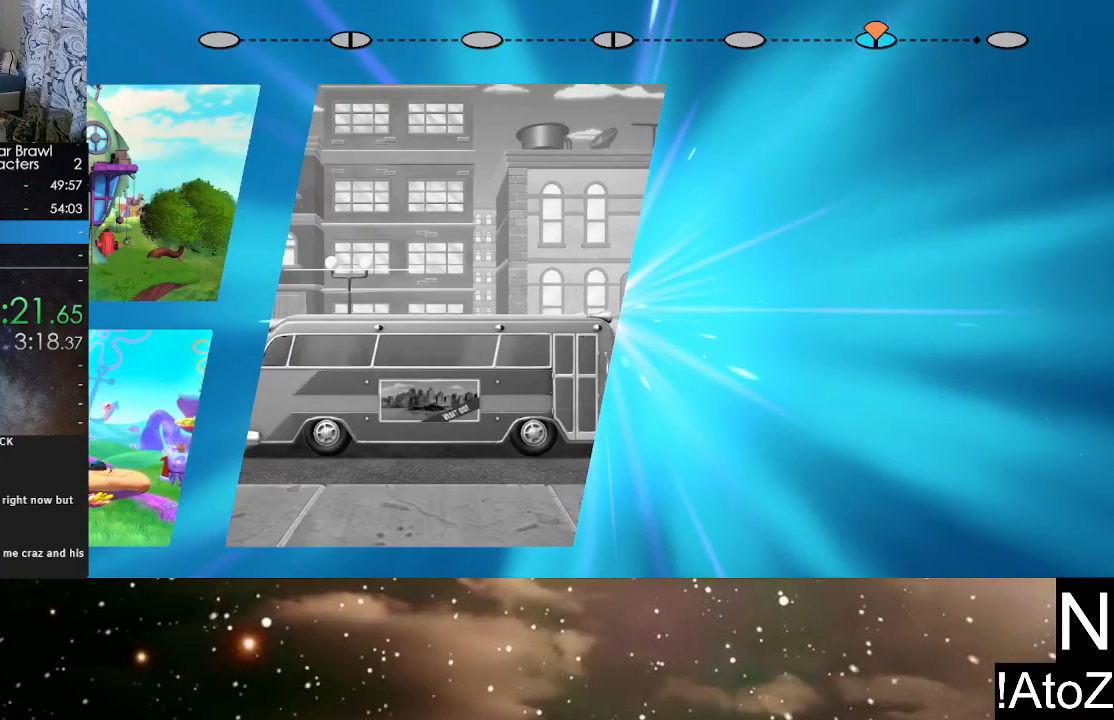
{"buttons": [], "left_stick": "center", "right_stick": "center", "events": [[67, "A", "down"], [117, "A", "up"]]}
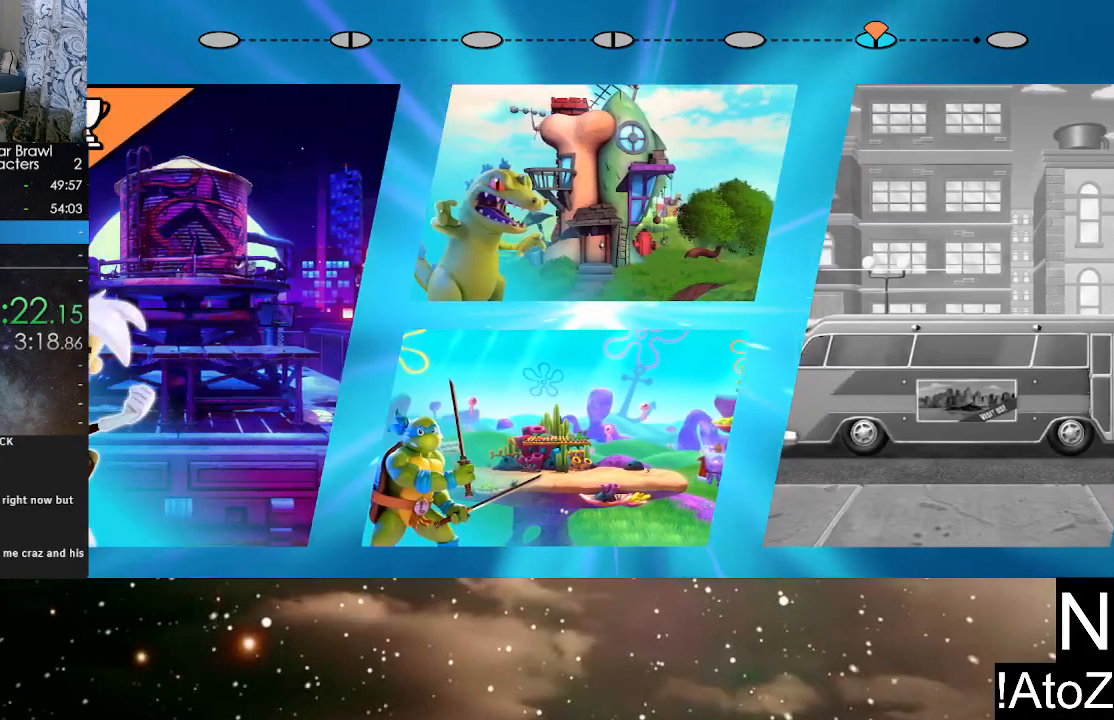
{"buttons": [], "left_stick": "center", "right_stick": "center", "events": []}
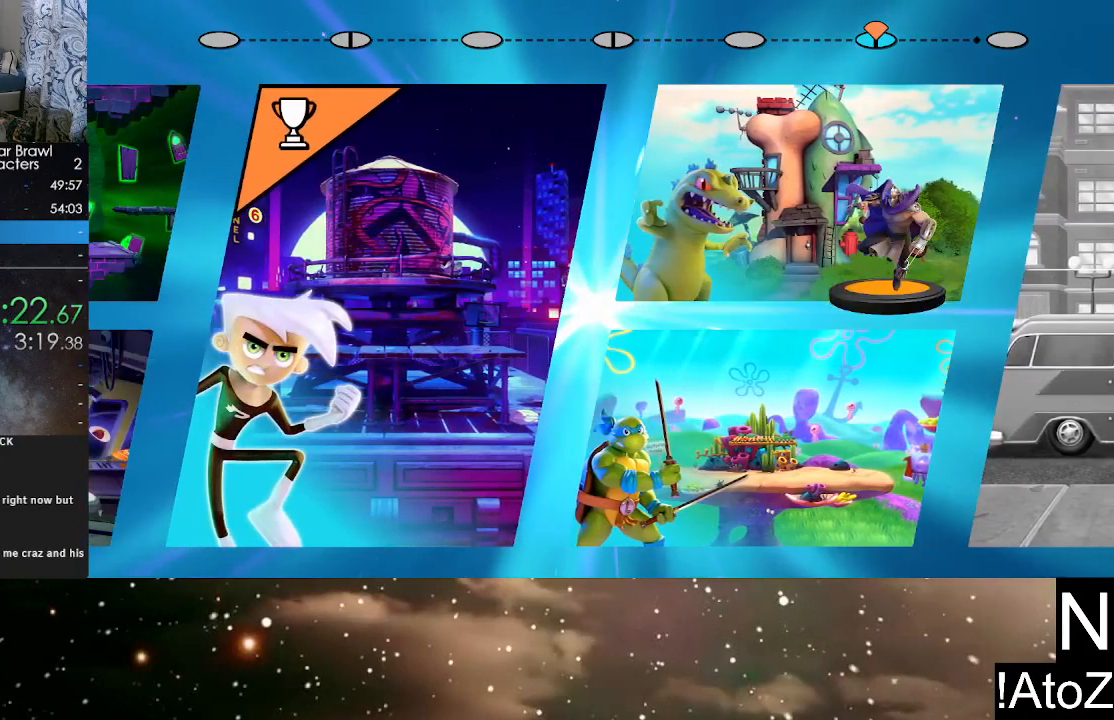
{"buttons": [], "left_stick": "center", "right_stick": "center", "events": [[150, "left_stick", "down"], [233, "A", "down"], [250, "left_stick", "center"], [333, "A", "up"]]}
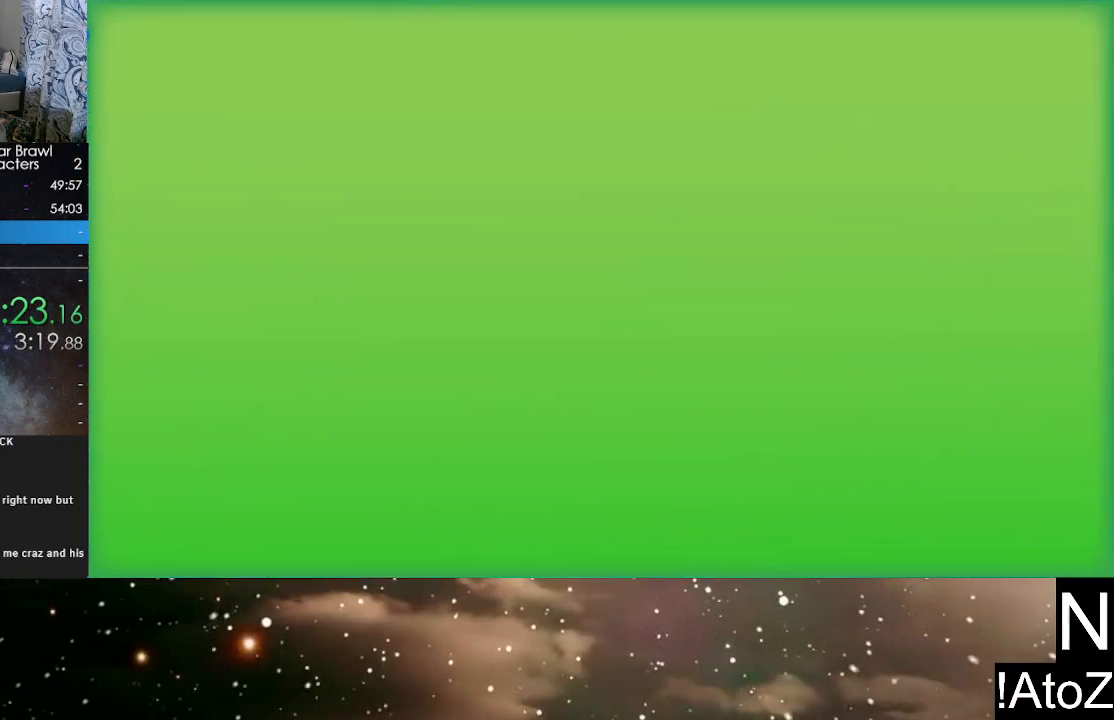
{"buttons": [], "left_stick": "center", "right_stick": "center", "events": []}